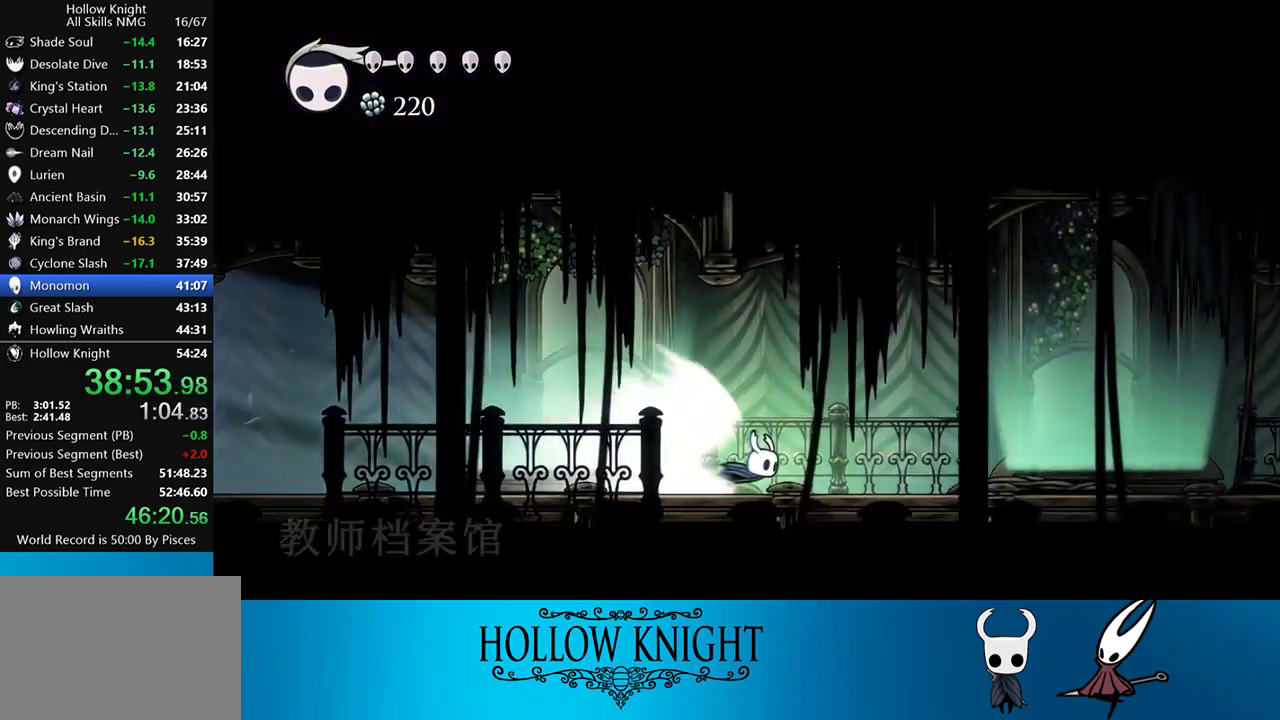
Gameplay with a controller (PlayStation layout); each line is a JSON object with the inputs held at the frame after it. "events" lists button and stick changes between this image and that frame as [ms after this image, input, new state], when the widget could be followed in between. Not read: L3 R3 left_stick right_stick.
{"buttons": [], "events": []}
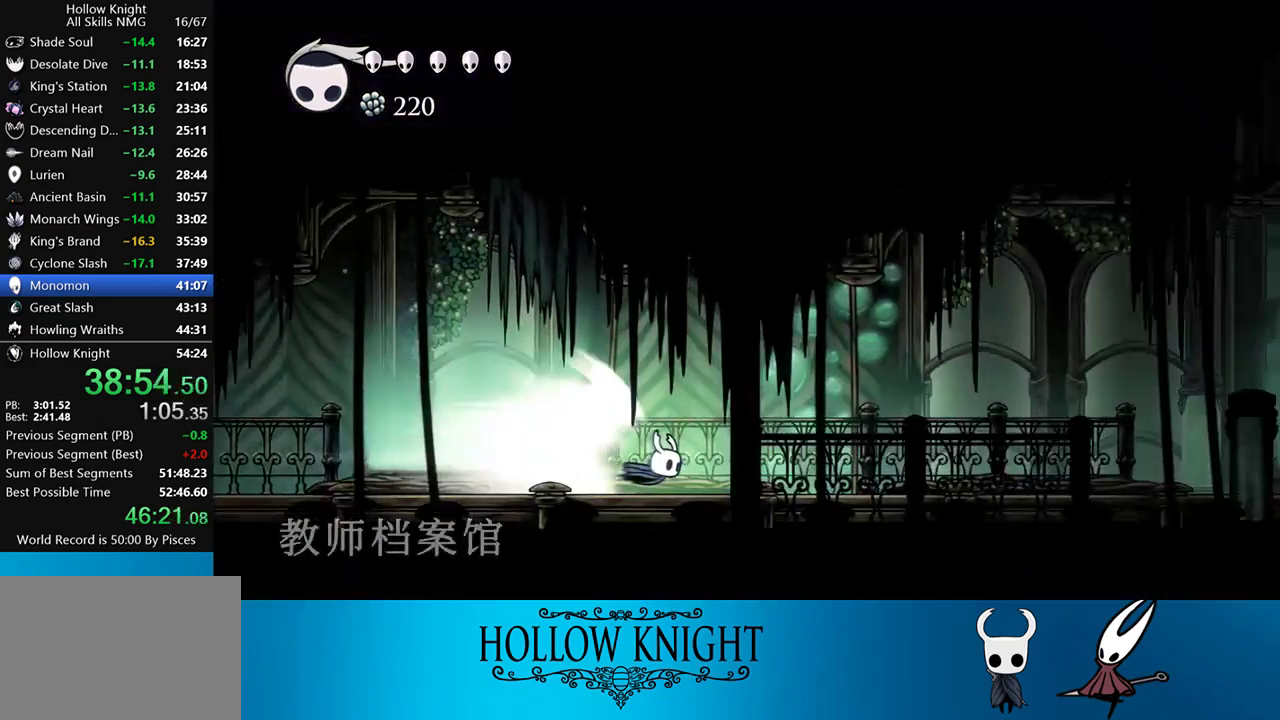
{"buttons": [], "events": []}
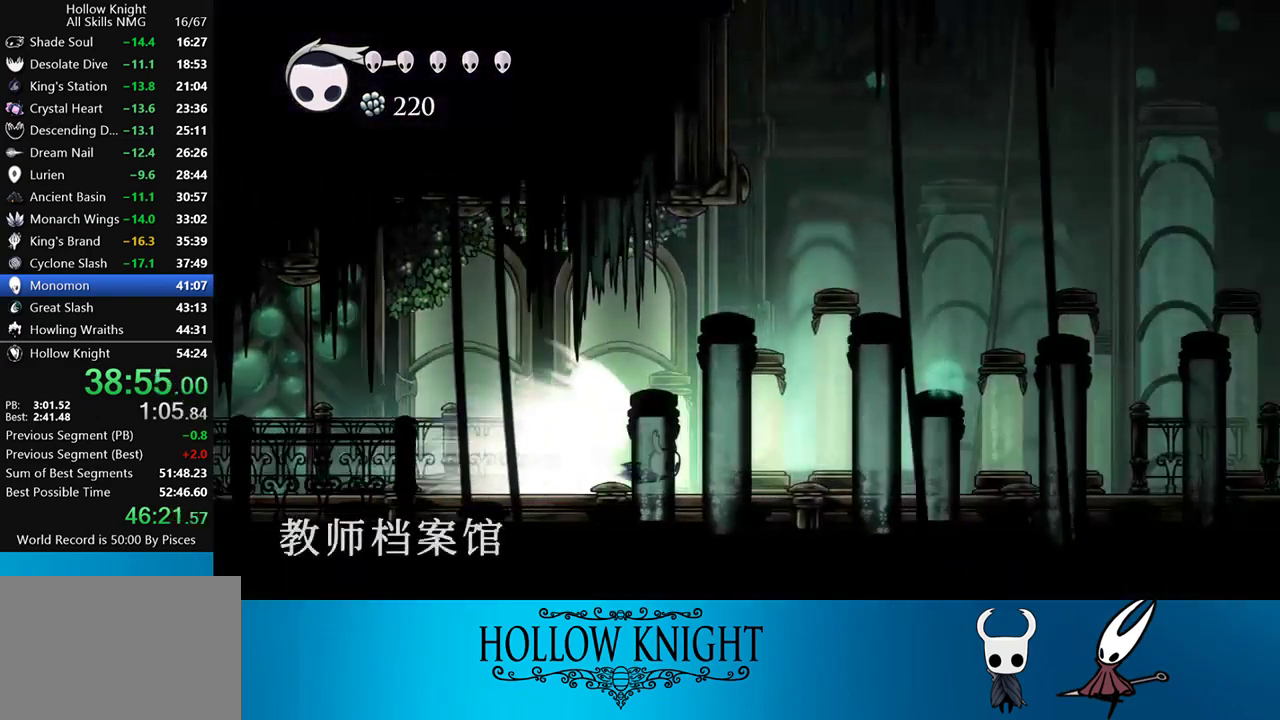
{"buttons": [], "events": []}
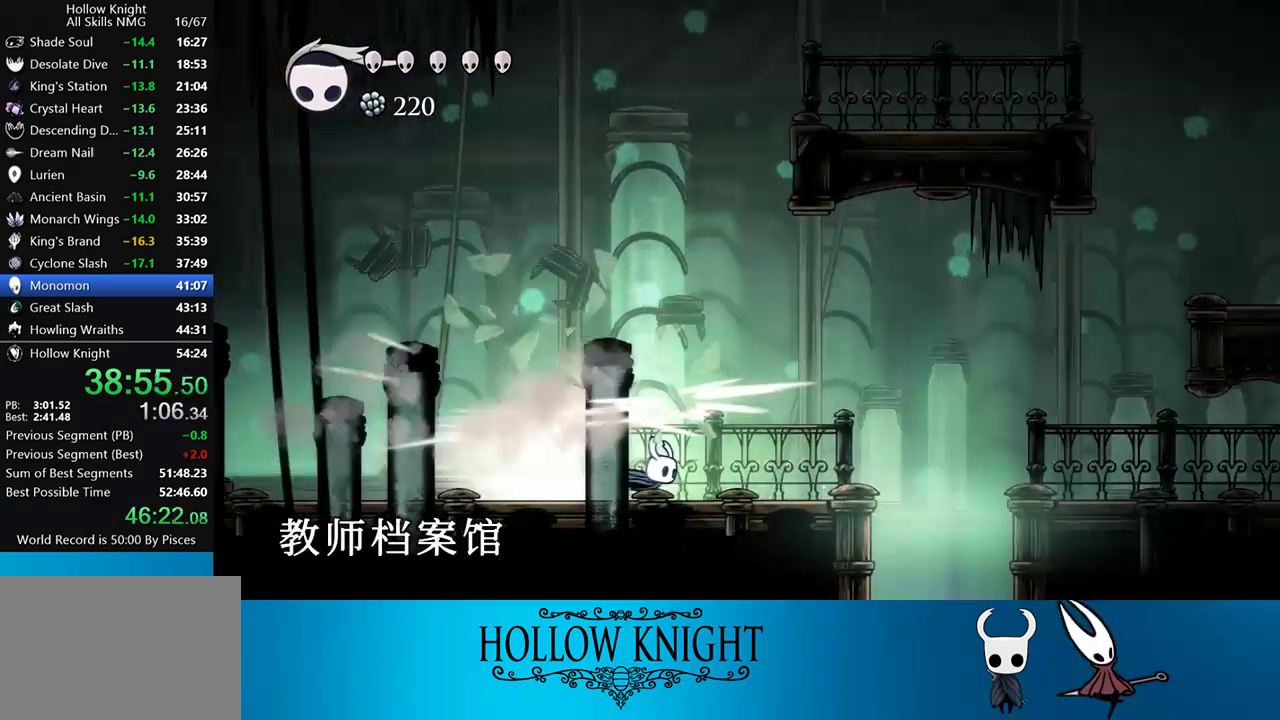
{"buttons": ["DPAD_RIGHT"], "events": [[67, "CROSS", "down"], [183, "DPAD_RIGHT", "down"], [267, "CROSS", "up"]]}
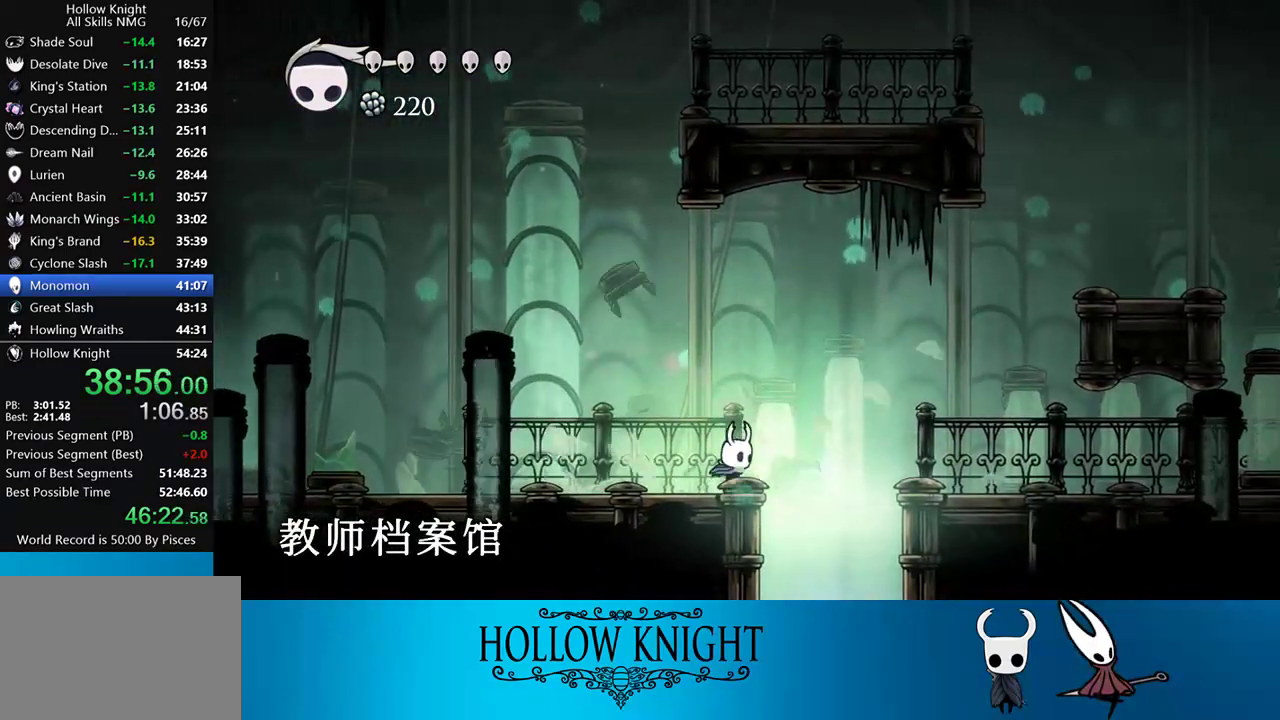
{"buttons": [], "events": [[433, "DPAD_RIGHT", "up"]]}
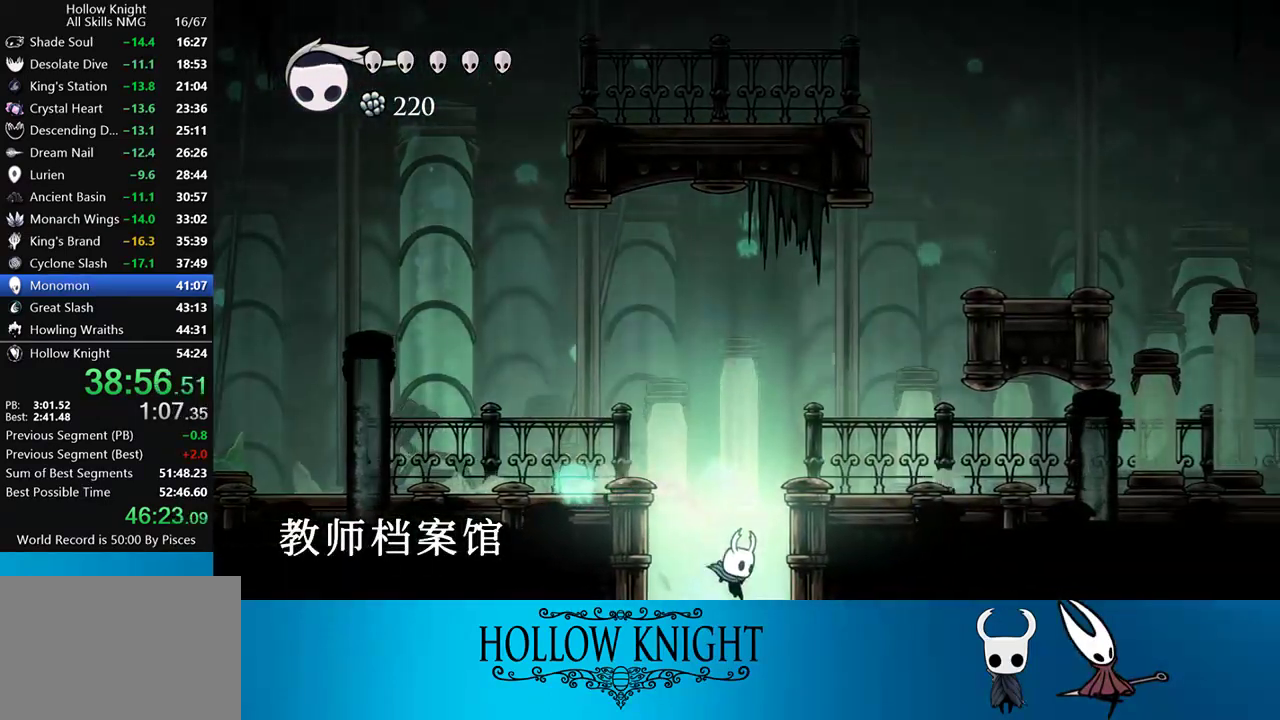
{"buttons": ["DPAD_RIGHT"], "events": [[267, "DPAD_RIGHT", "down"]]}
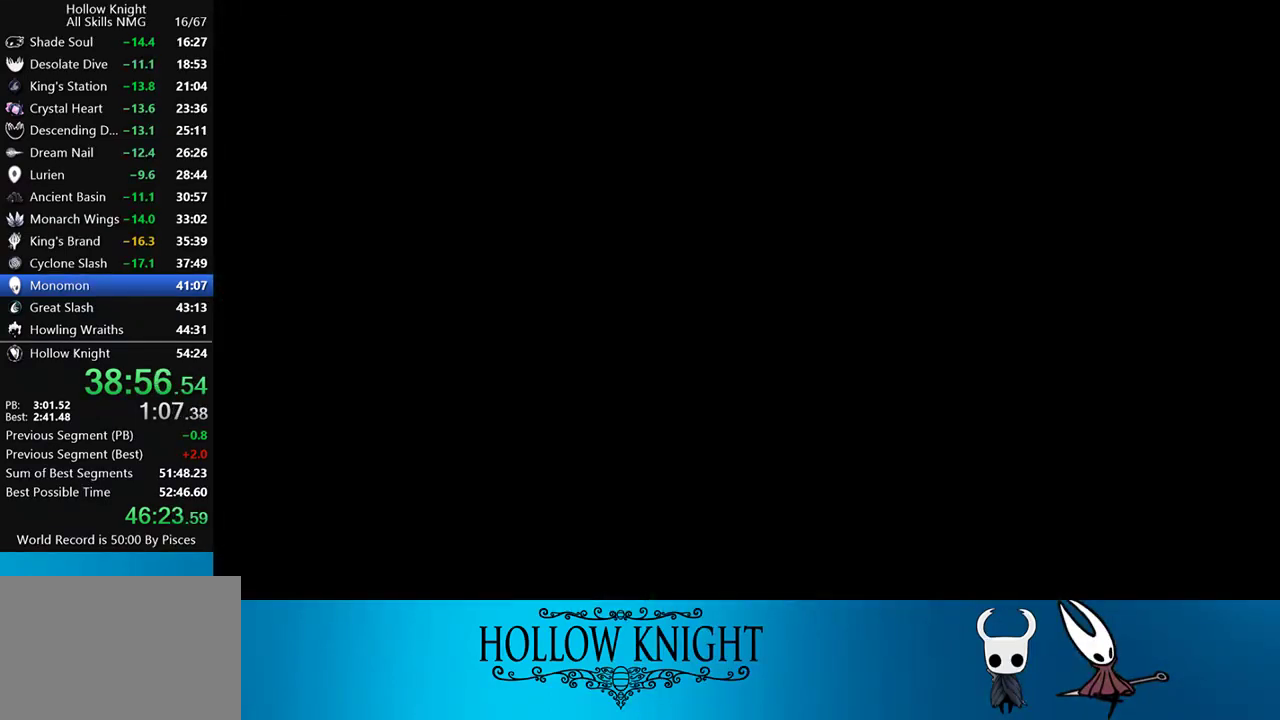
{"buttons": ["DPAD_RIGHT"], "events": []}
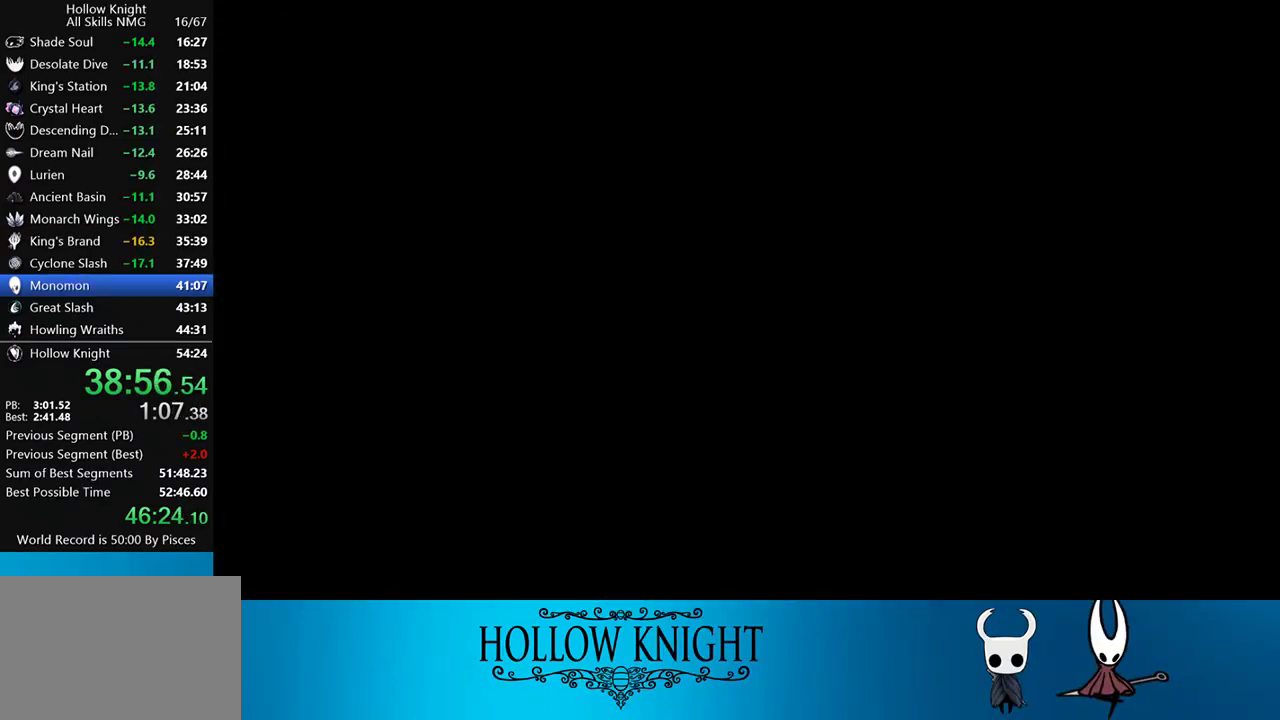
{"buttons": ["DPAD_RIGHT"], "events": []}
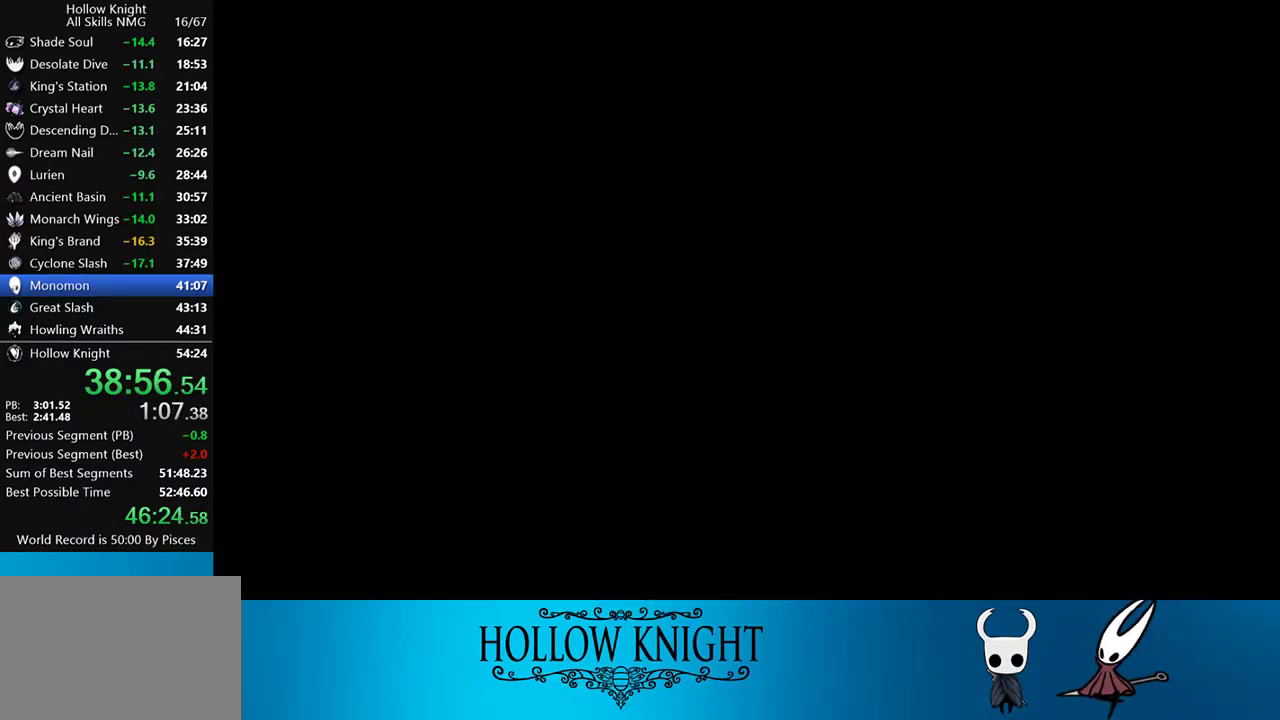
{"buttons": ["DPAD_RIGHT"], "events": []}
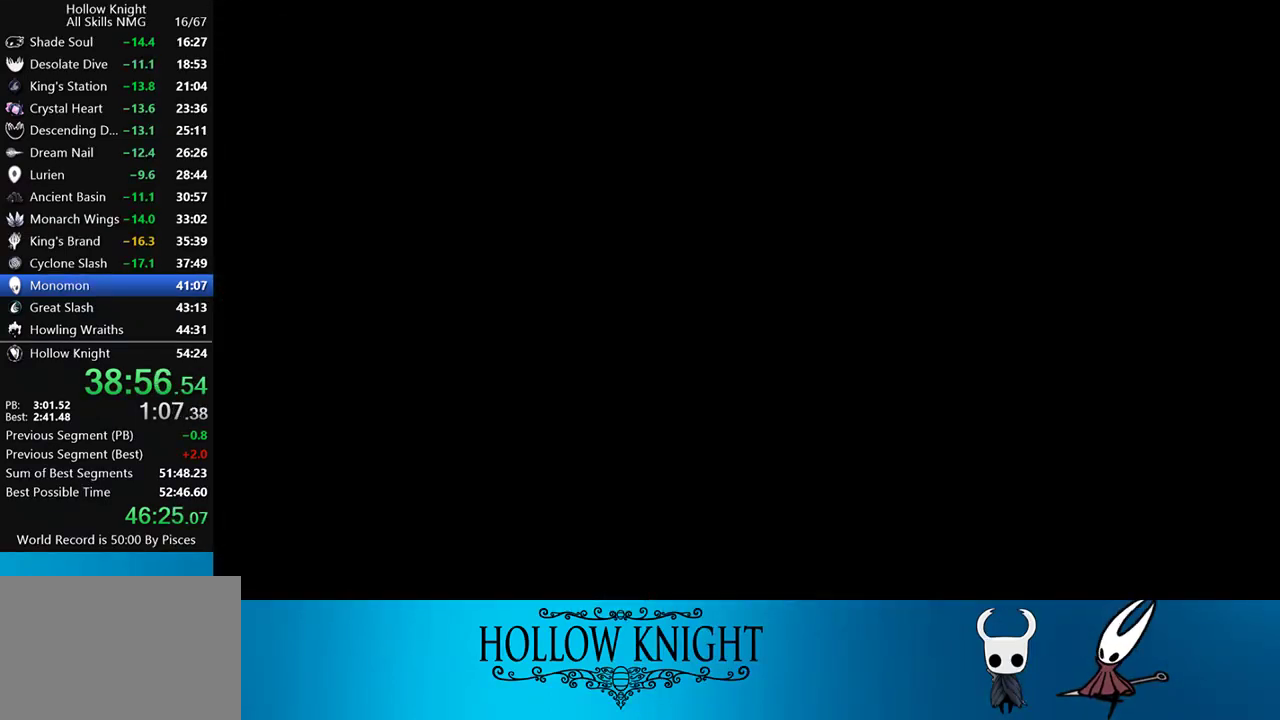
{"buttons": ["DPAD_RIGHT"], "events": []}
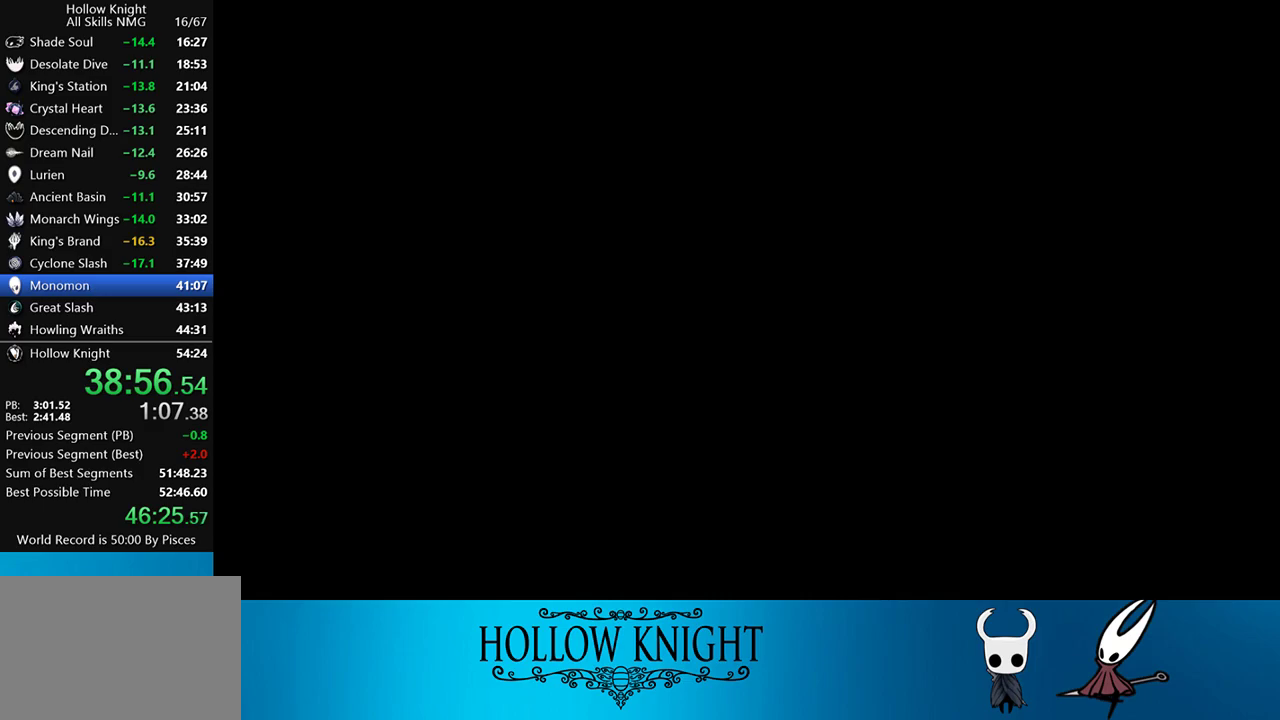
{"buttons": ["DPAD_RIGHT"], "events": []}
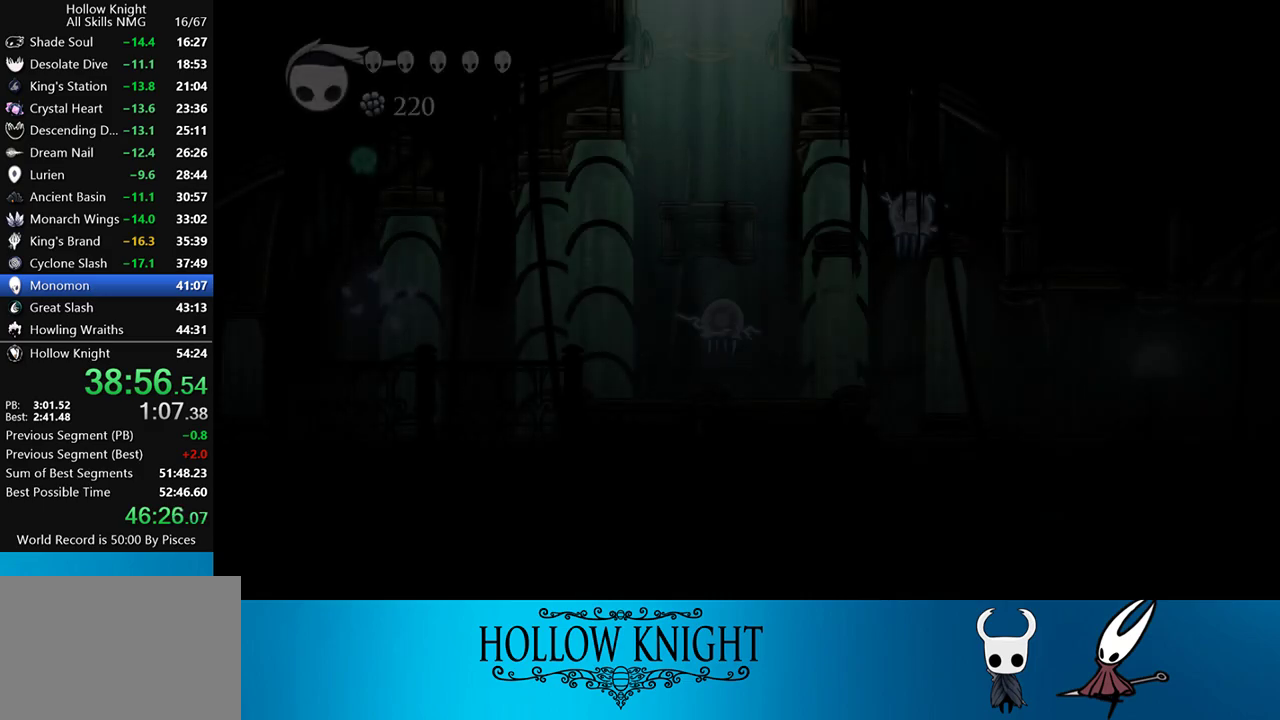
{"buttons": ["DPAD_RIGHT"], "events": []}
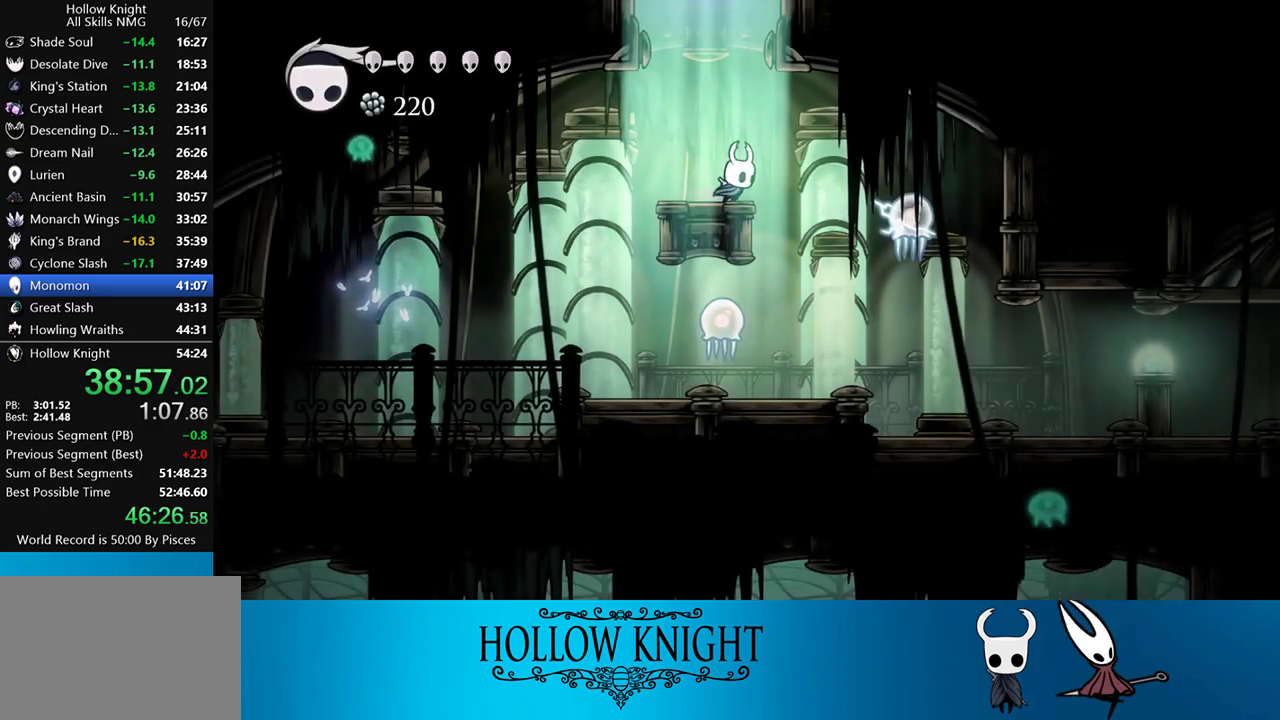
{"buttons": ["SQUARE", "DPAD_UP", "DPAD_RIGHT"], "events": [[333, "DPAD_UP", "down"], [433, "SQUARE", "down"]]}
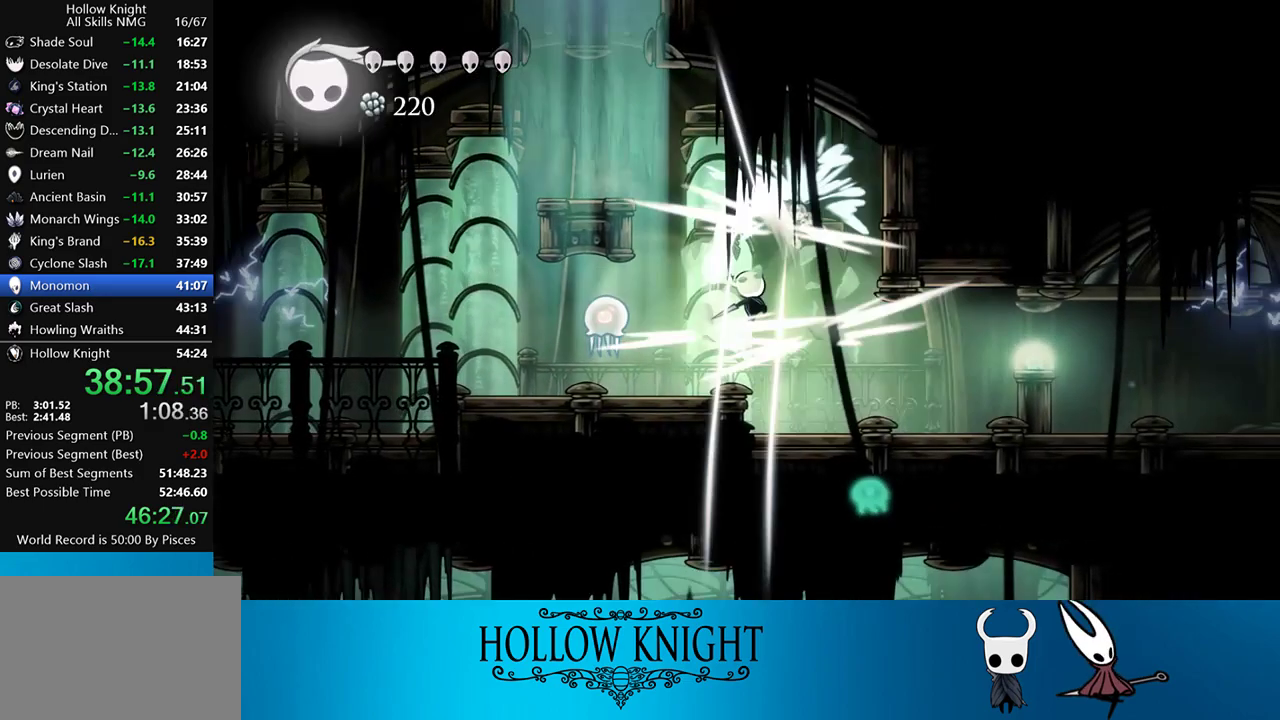
{"buttons": ["DPAD_RIGHT"], "events": [[67, "DPAD_UP", "up"], [67, "SQUARE", "up"], [233, "R2", "down"], [500, "R2", "up"]]}
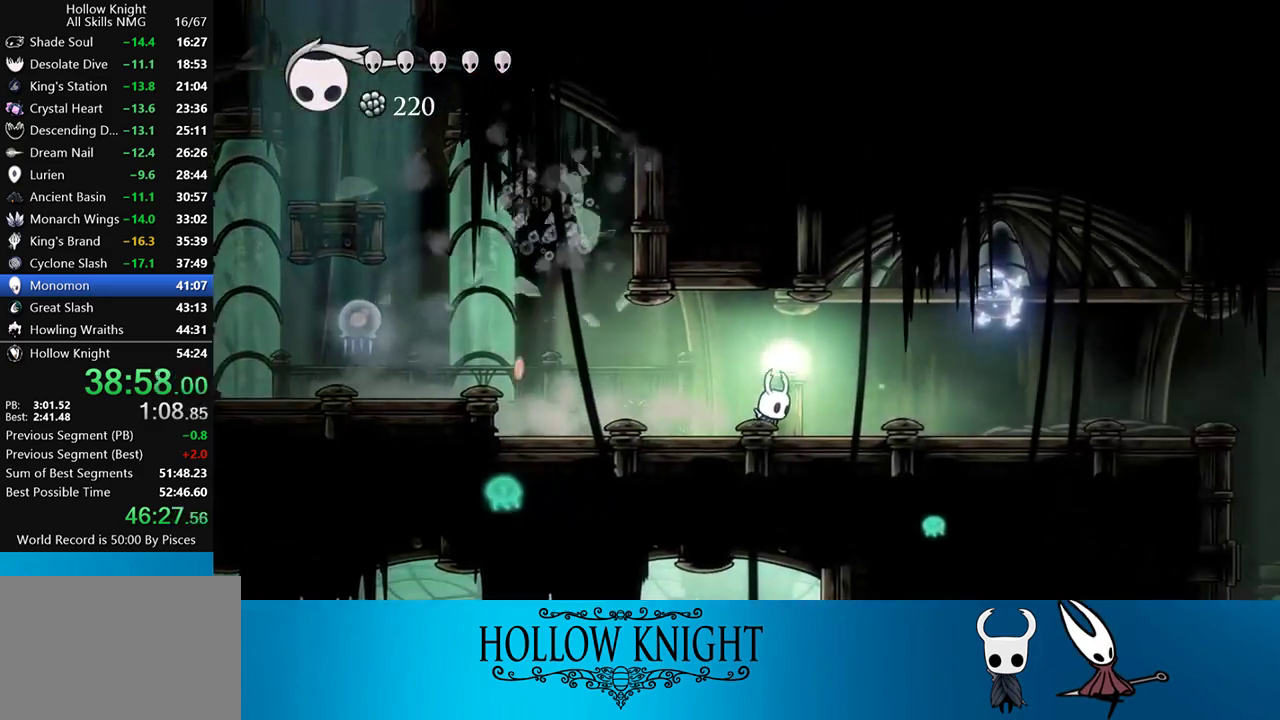
{"buttons": ["R2", "DPAD_RIGHT"], "events": [[367, "R2", "down"]]}
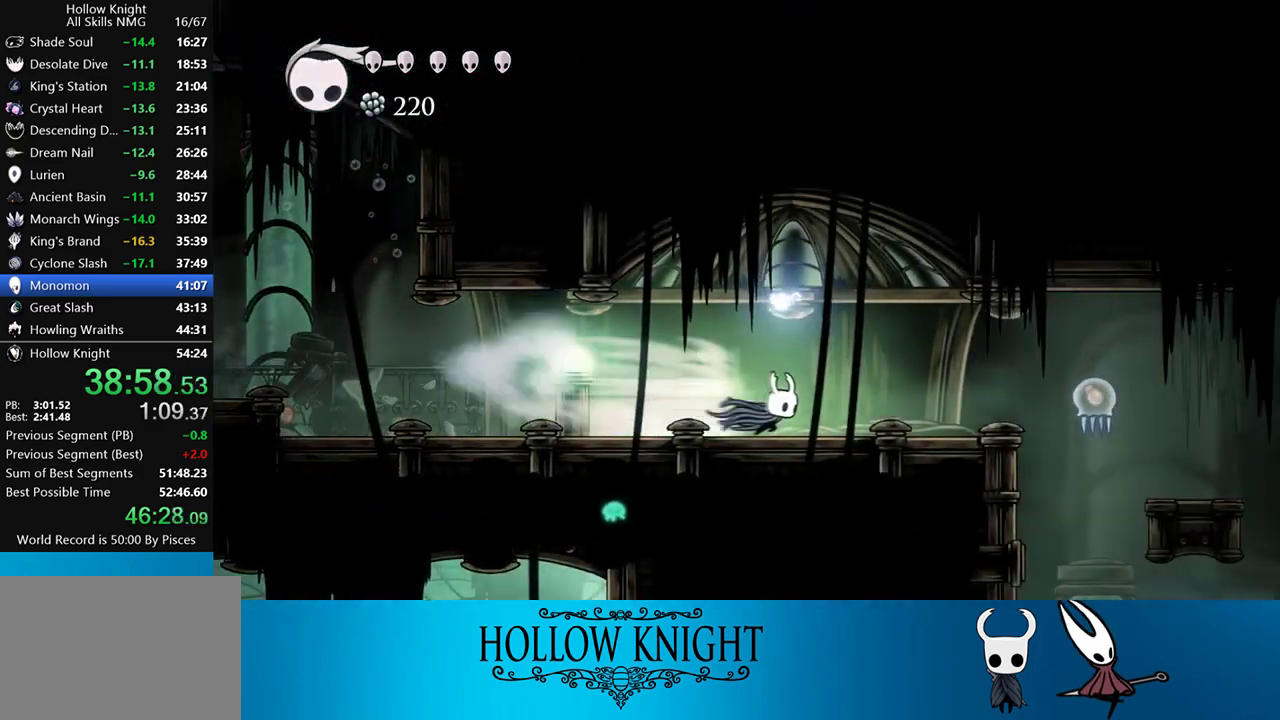
{"buttons": ["DPAD_RIGHT"], "events": [[50, "R2", "up"]]}
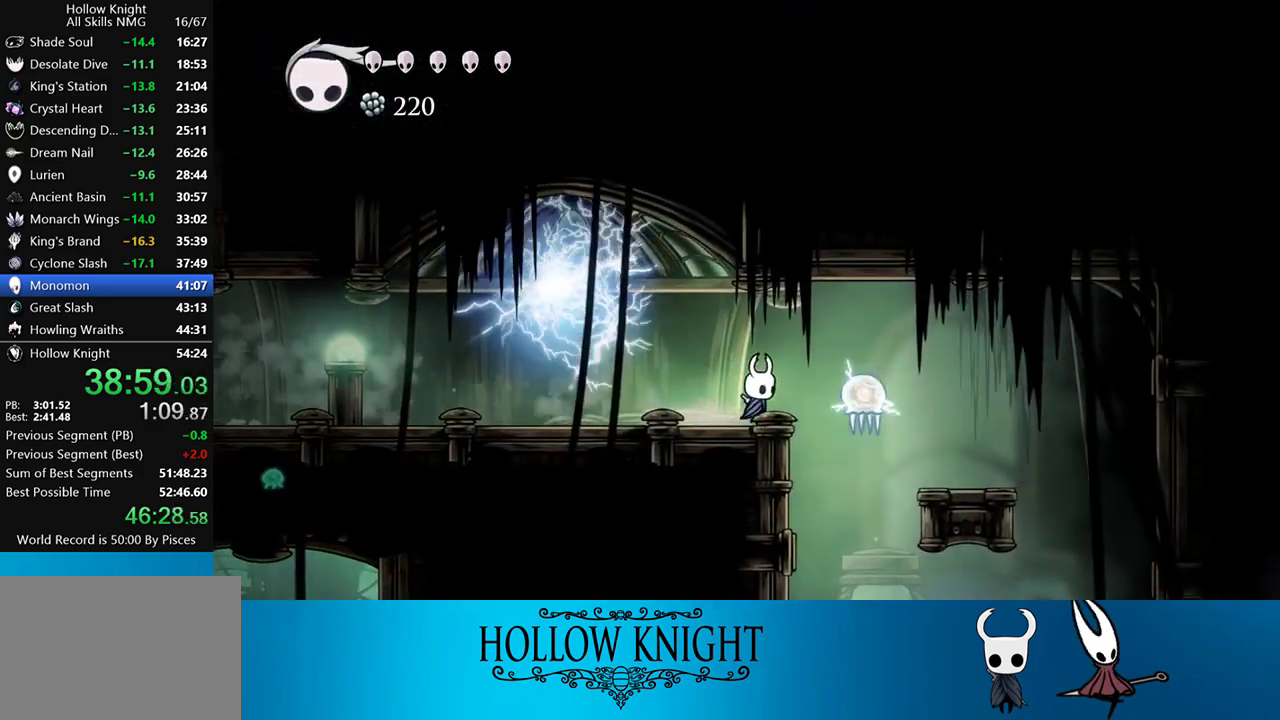
{"buttons": ["DPAD_UP"], "events": [[133, "DPAD_UP", "down"], [267, "SQUARE", "down"], [300, "DPAD_RIGHT", "up"], [367, "SQUARE", "up"]]}
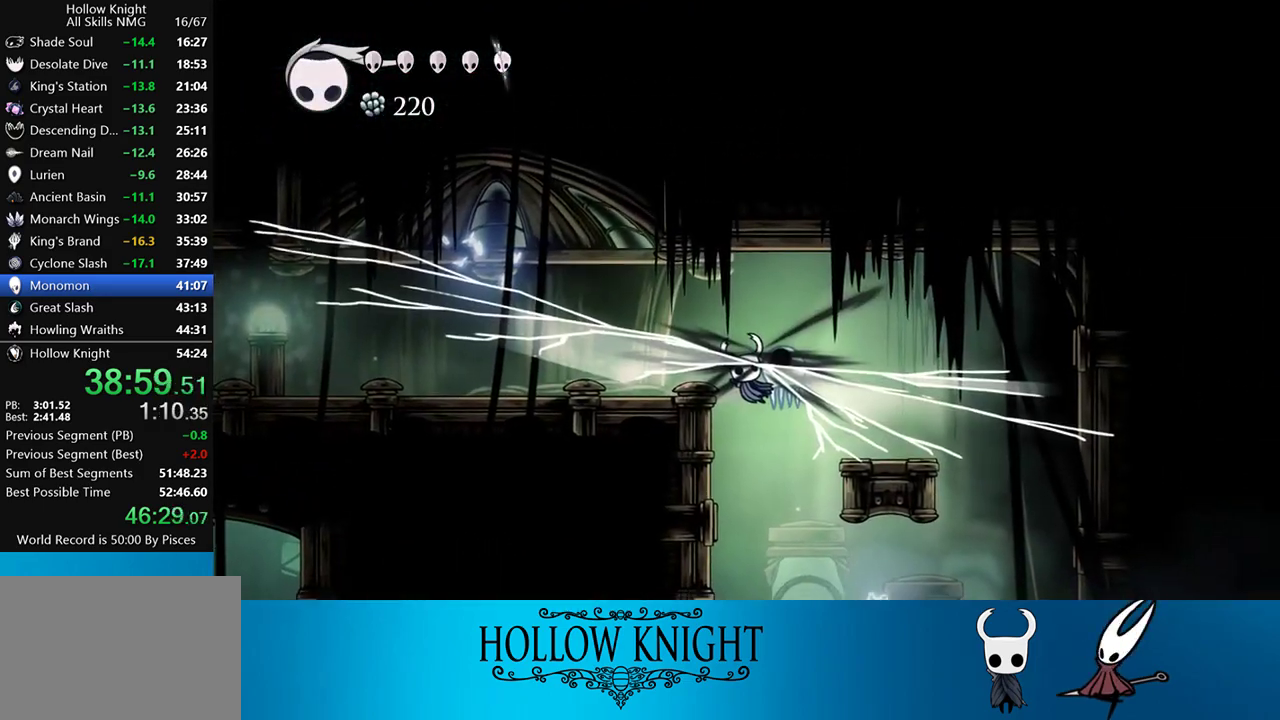
{"buttons": ["DPAD_UP", "DPAD_RIGHT"], "events": [[150, "DPAD_RIGHT", "down"], [150, "DPAD_UP", "up"], [500, "DPAD_UP", "down"]]}
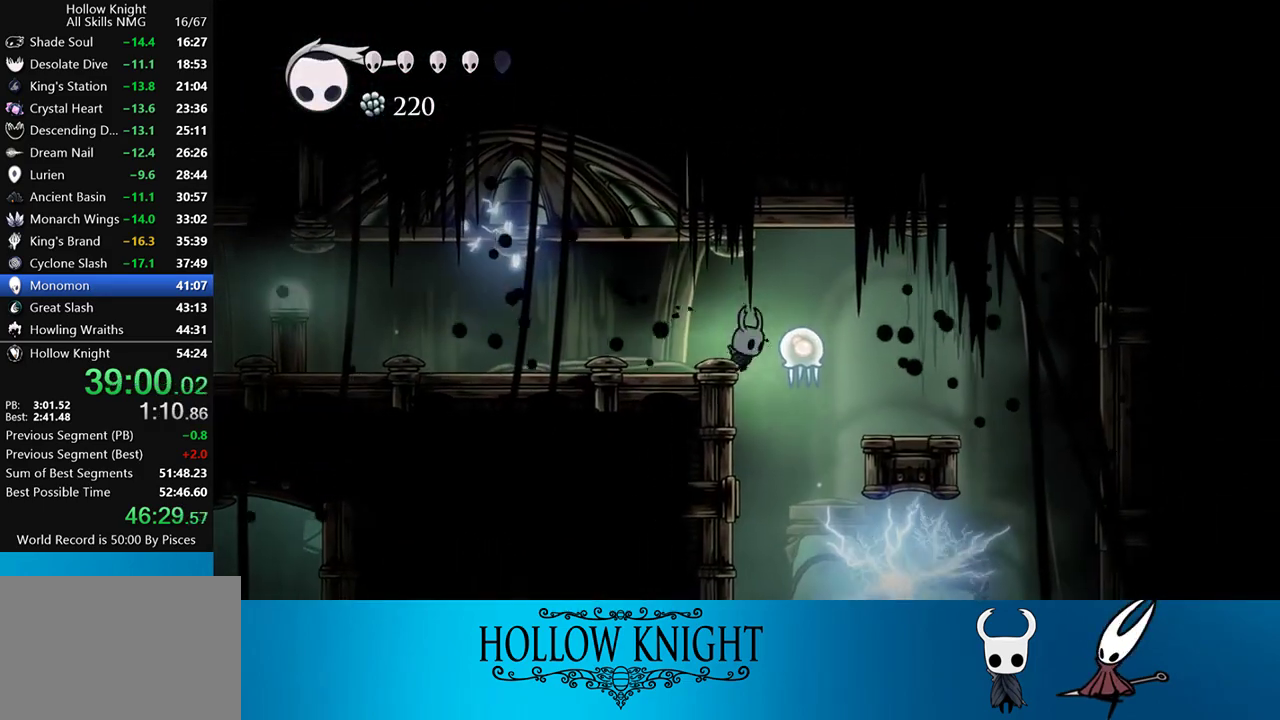
{"buttons": [], "events": [[33, "DPAD_RIGHT", "up"], [67, "SQUARE", "down"], [167, "SQUARE", "up"], [233, "DPAD_UP", "up"], [367, "DPAD_RIGHT", "down"], [467, "DPAD_RIGHT", "up"]]}
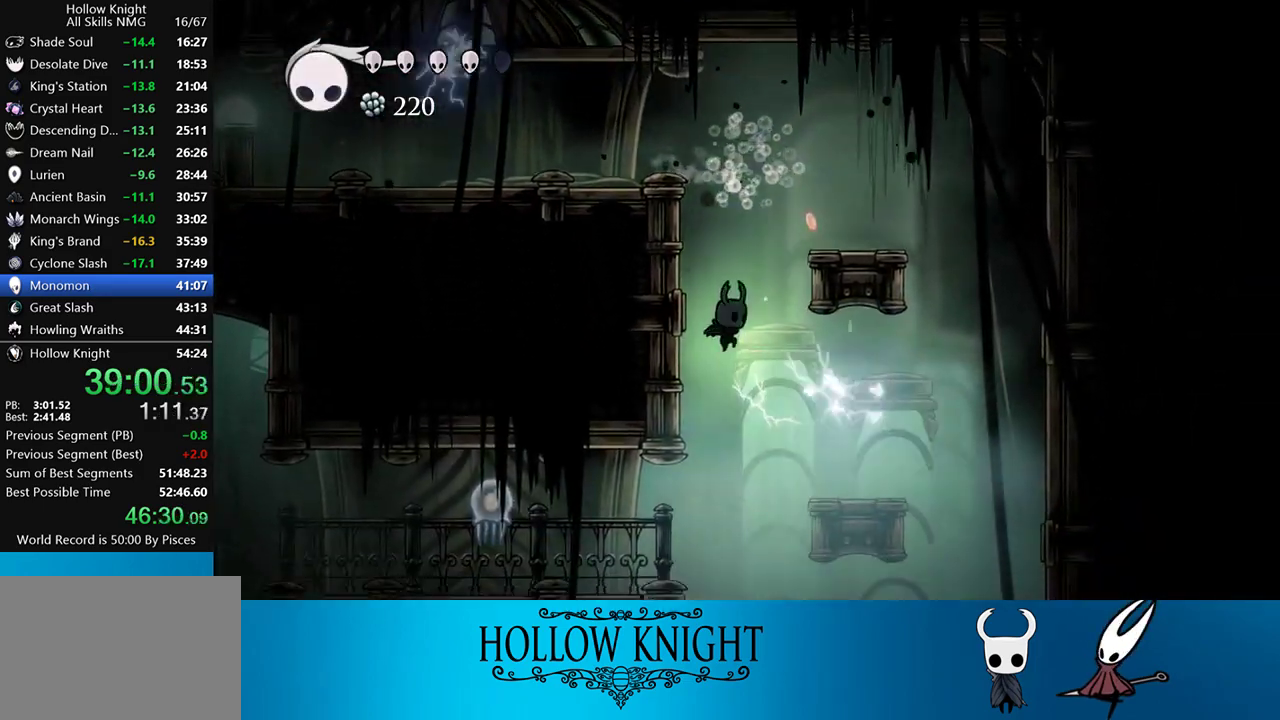
{"buttons": ["DPAD_UP", "DPAD_LEFT"], "events": [[100, "DPAD_LEFT", "down"], [500, "DPAD_UP", "down"]]}
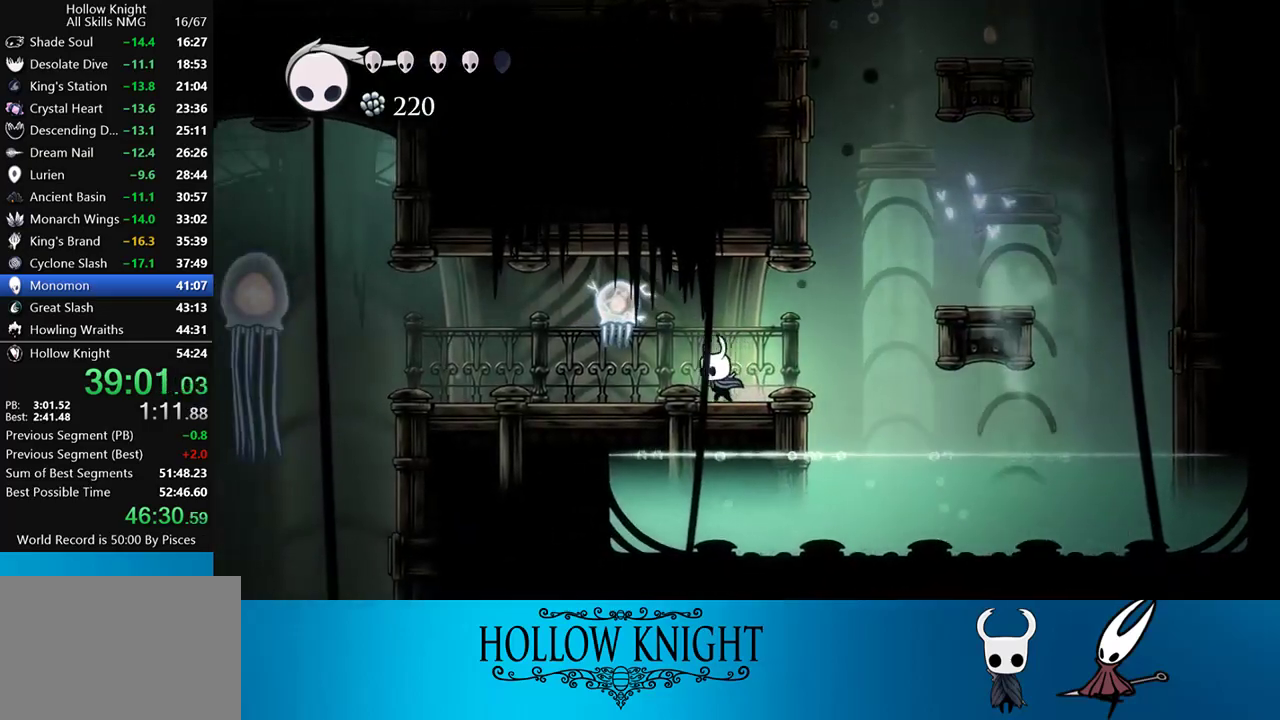
{"buttons": ["DPAD_LEFT"], "events": [[100, "SQUARE", "down"], [233, "DPAD_UP", "up"], [233, "SQUARE", "up"], [300, "R2", "down"], [483, "R2", "up"]]}
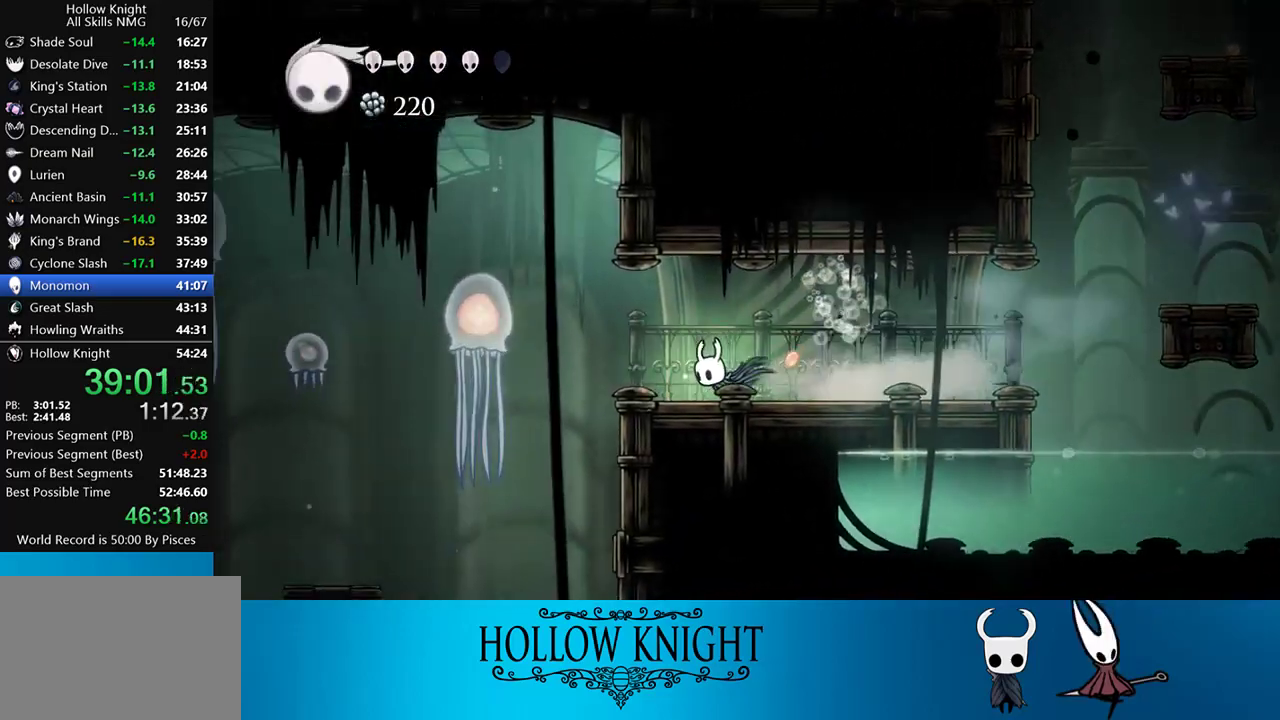
{"buttons": [], "events": [[367, "SELECT", "down"], [400, "DPAD_LEFT", "up"], [500, "SELECT", "up"]]}
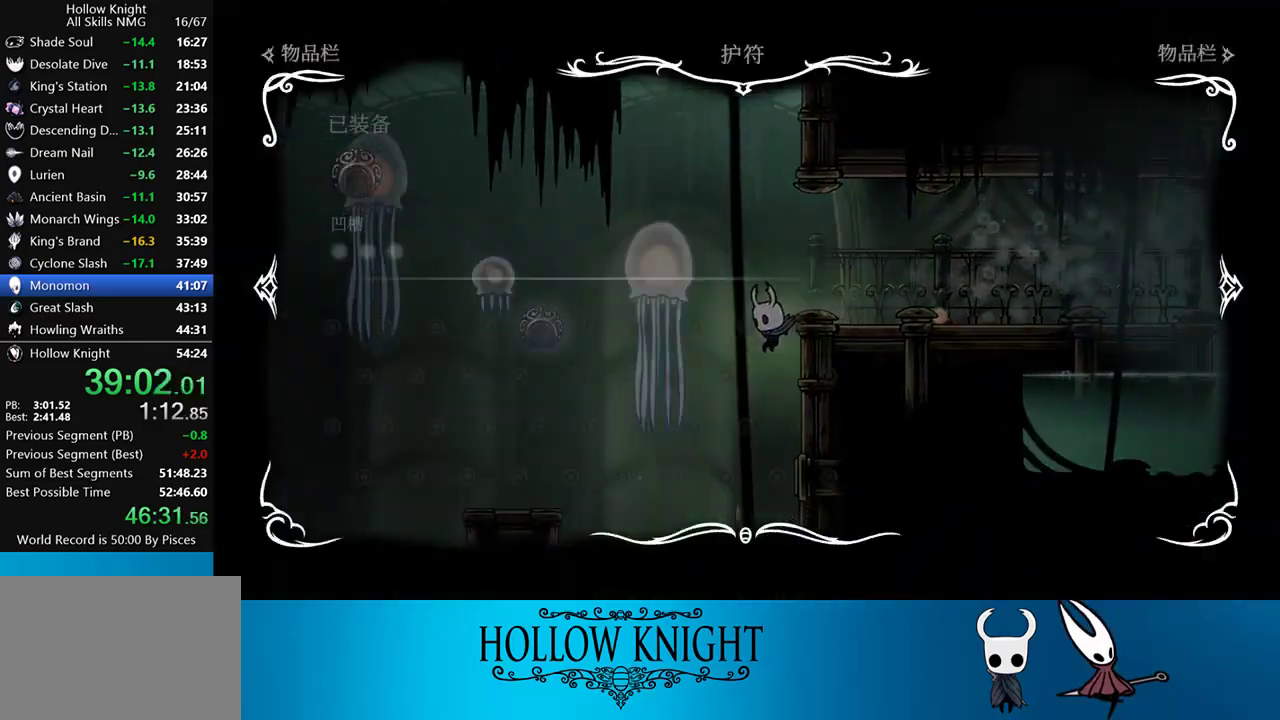
{"buttons": [], "events": []}
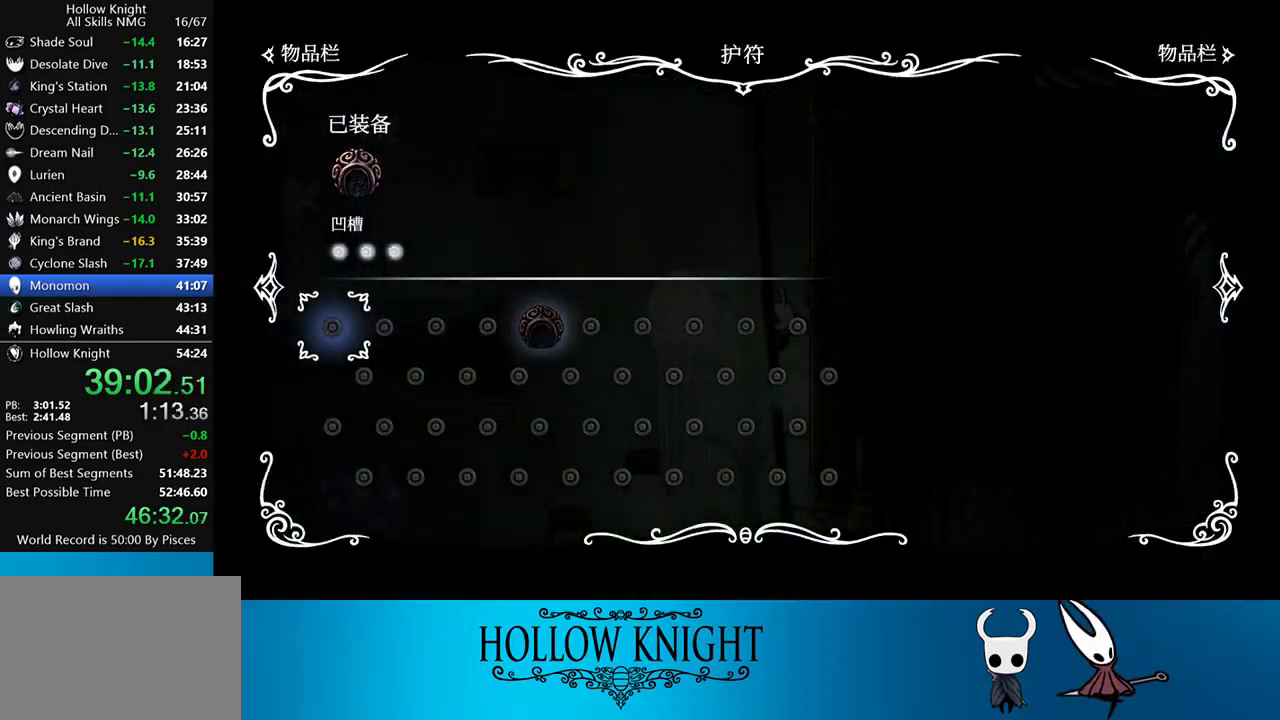
{"buttons": ["R2", "DPAD_RIGHT"], "events": [[33, "DPAD_RIGHT", "down"], [33, "SELECT", "down"], [167, "SELECT", "up"], [400, "R2", "down"]]}
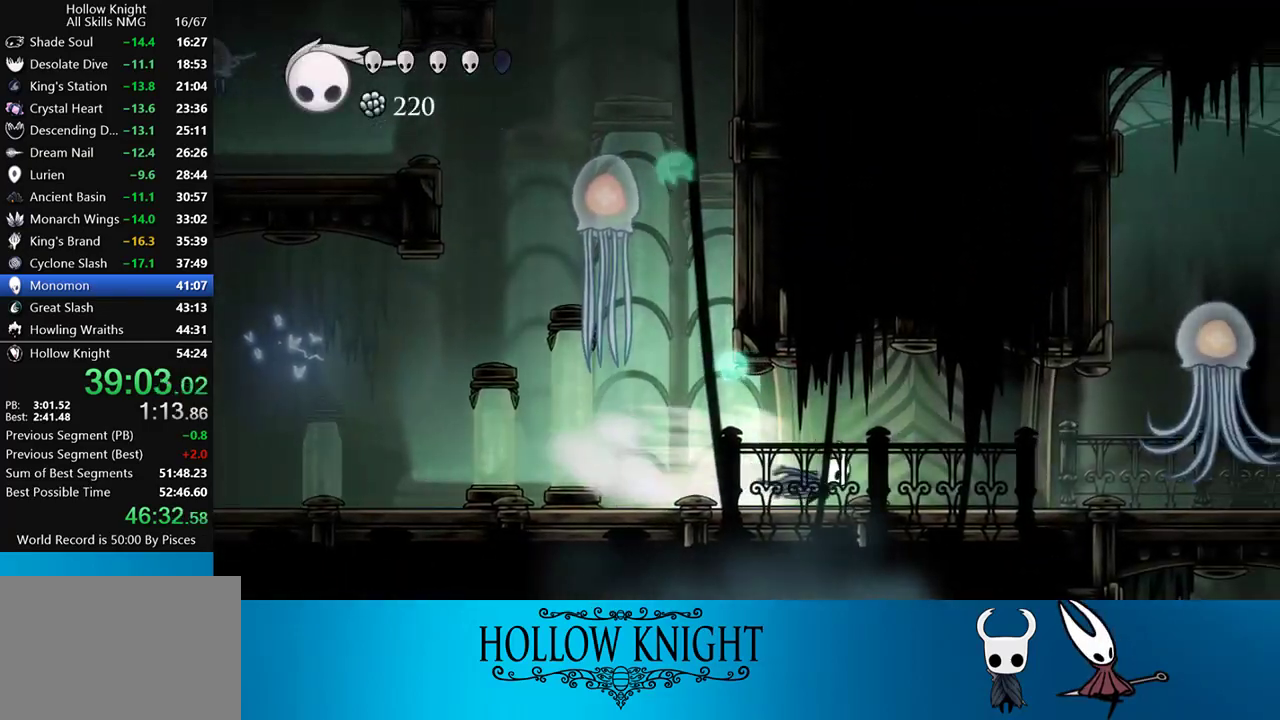
{"buttons": ["R2", "DPAD_RIGHT"], "events": [[167, "R2", "up"], [433, "R2", "down"]]}
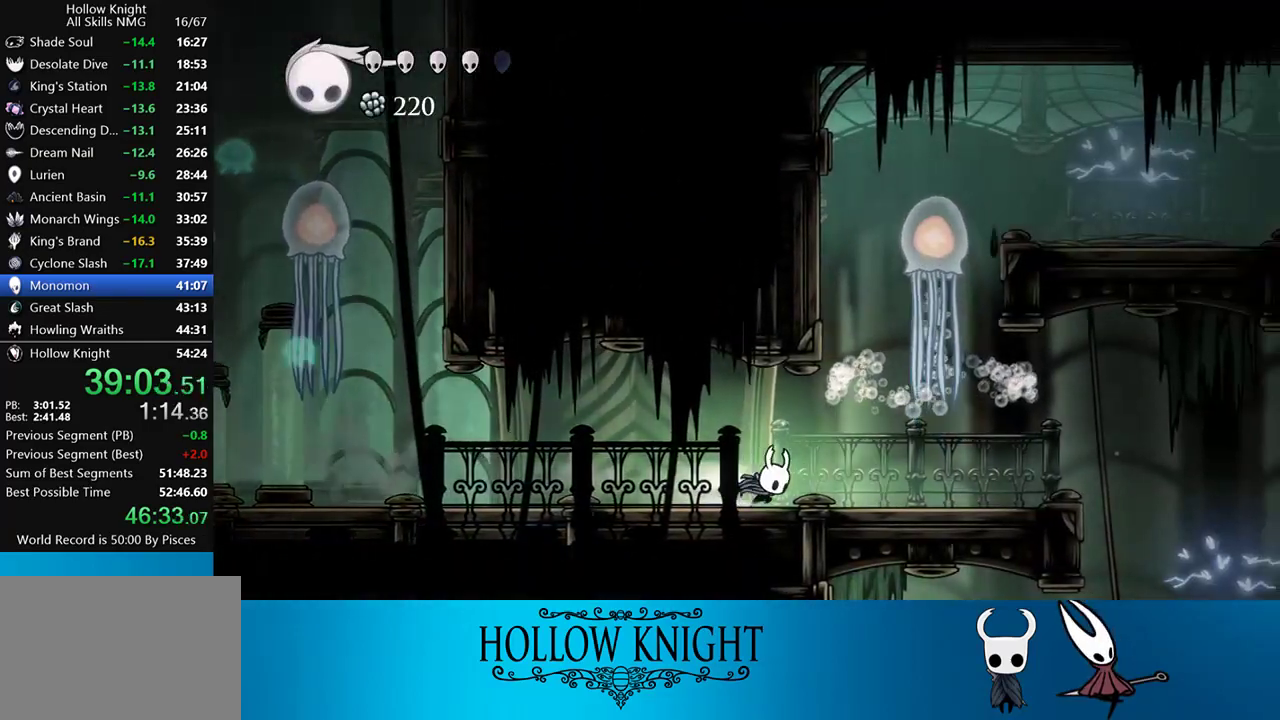
{"buttons": ["DPAD_RIGHT"], "events": [[117, "R2", "up"], [367, "CROSS", "down"], [467, "CROSS", "up"]]}
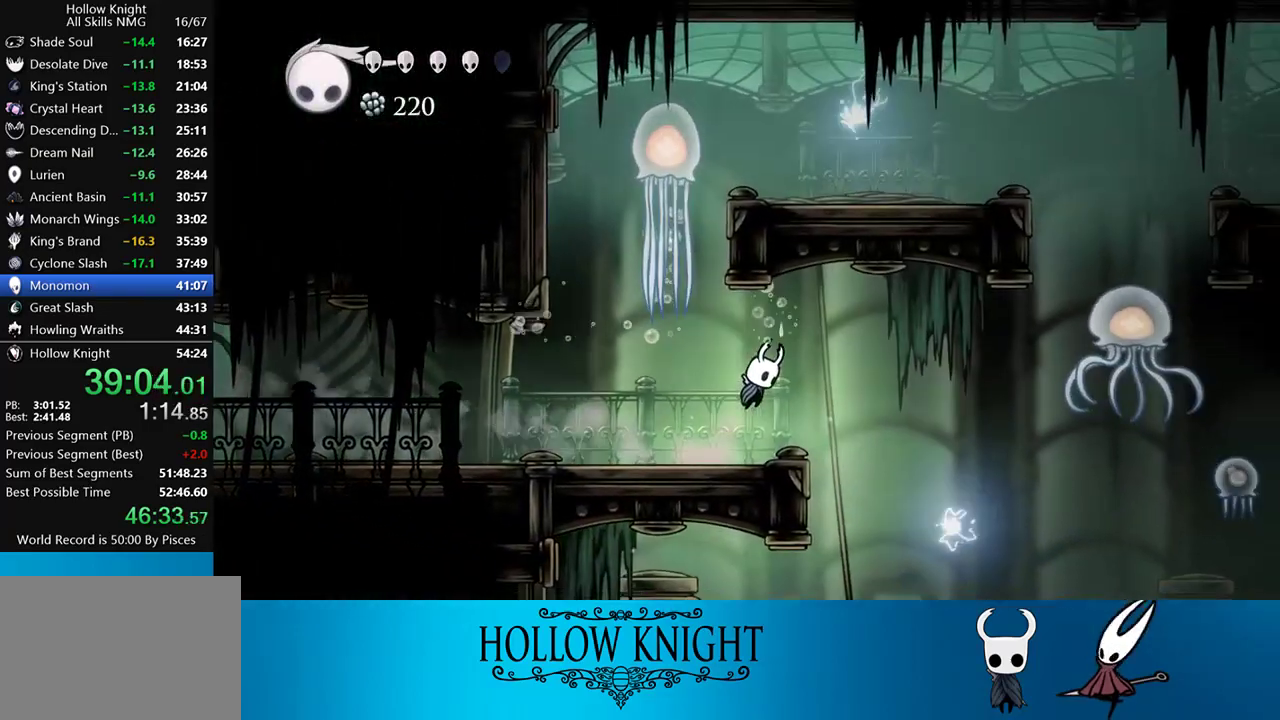
{"buttons": ["DPAD_LEFT"], "events": [[267, "DPAD_RIGHT", "up"], [400, "DPAD_LEFT", "down"]]}
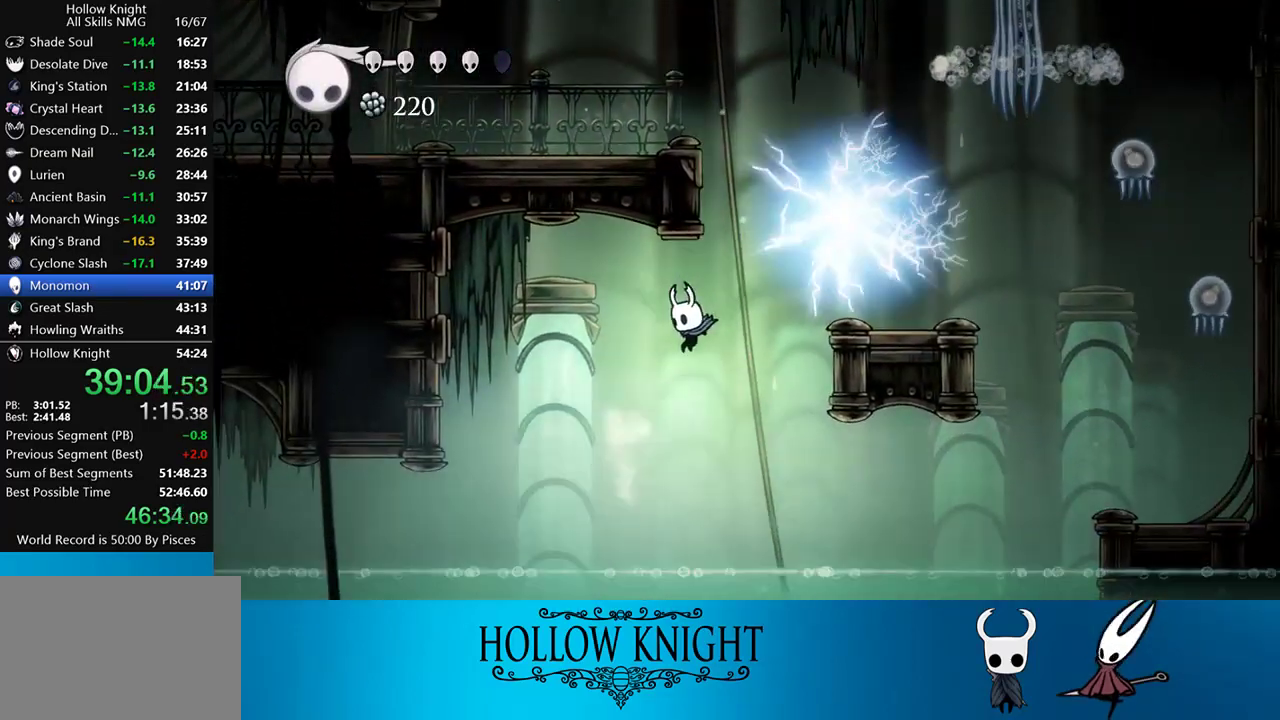
{"buttons": ["DPAD_LEFT"], "events": [[200, "R2", "down"], [367, "R2", "up"]]}
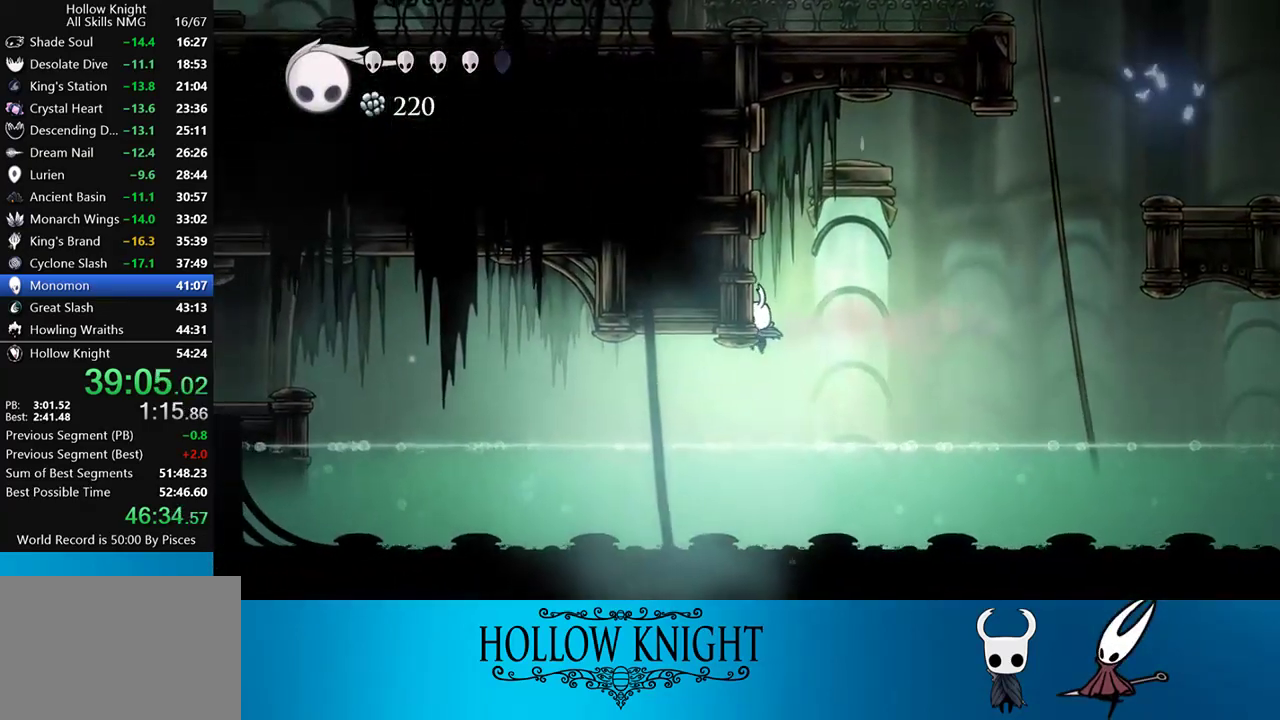
{"buttons": ["R2", "DPAD_LEFT"], "events": [[367, "CROSS", "down"], [500, "CROSS", "up"], [500, "R2", "down"]]}
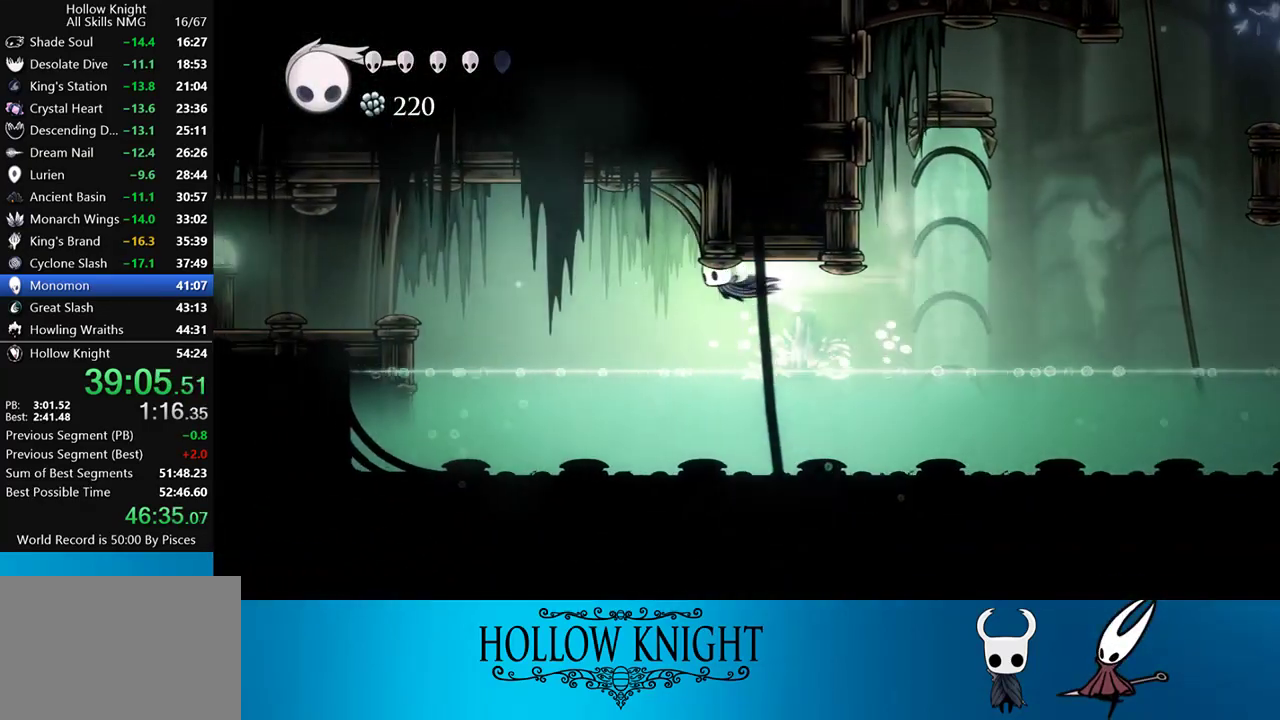
{"buttons": ["CROSS", "DPAD_LEFT"], "events": [[183, "R2", "up"], [367, "CROSS", "down"]]}
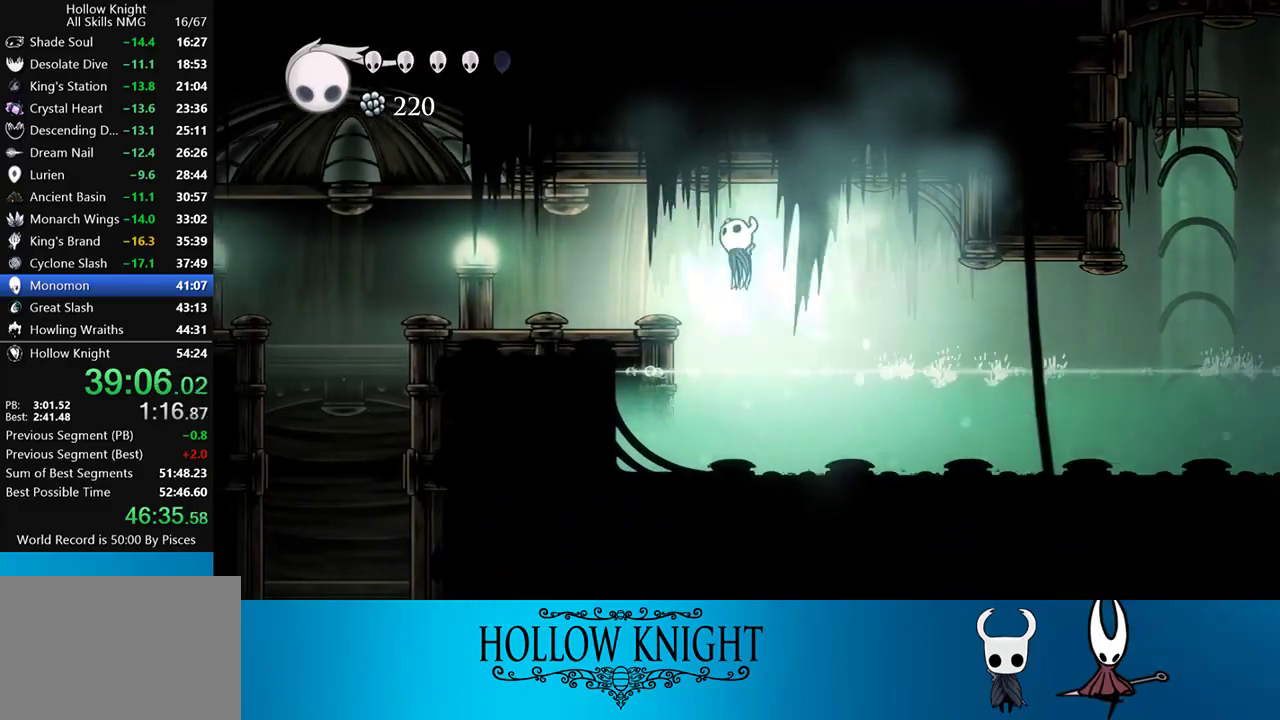
{"buttons": ["R2", "DPAD_LEFT"], "events": [[100, "CROSS", "up"], [433, "R2", "down"]]}